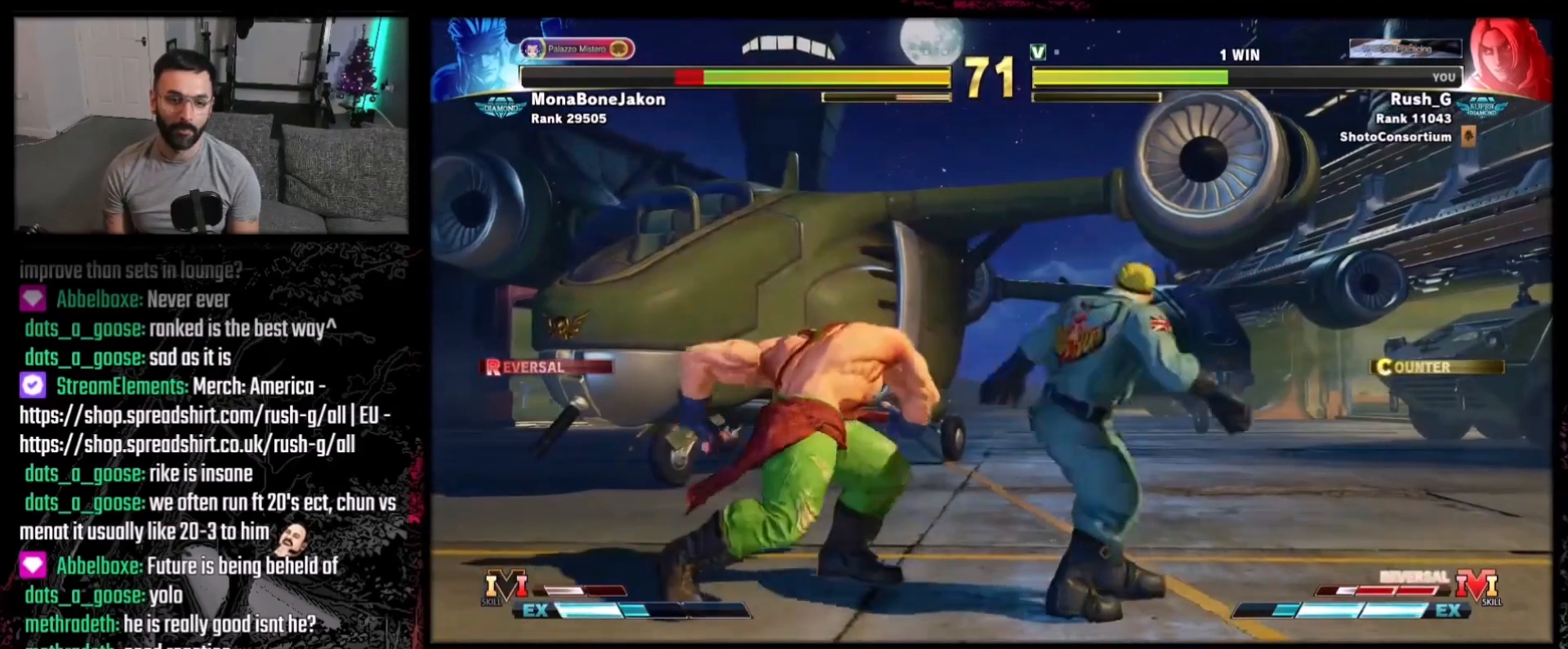
Gameplay with a controller (Xbox layout); each line is a JSON object with the inputs held at the frame after it. "events" lists button and stick changes between this image and that frame as [ms after this image, input, new state], when the widget could be followed in between. Not read: L1 L3 R3.
{"buttons": ["B", "Y"], "events": [[33, "B", "down"], [33, "Y", "down"]]}
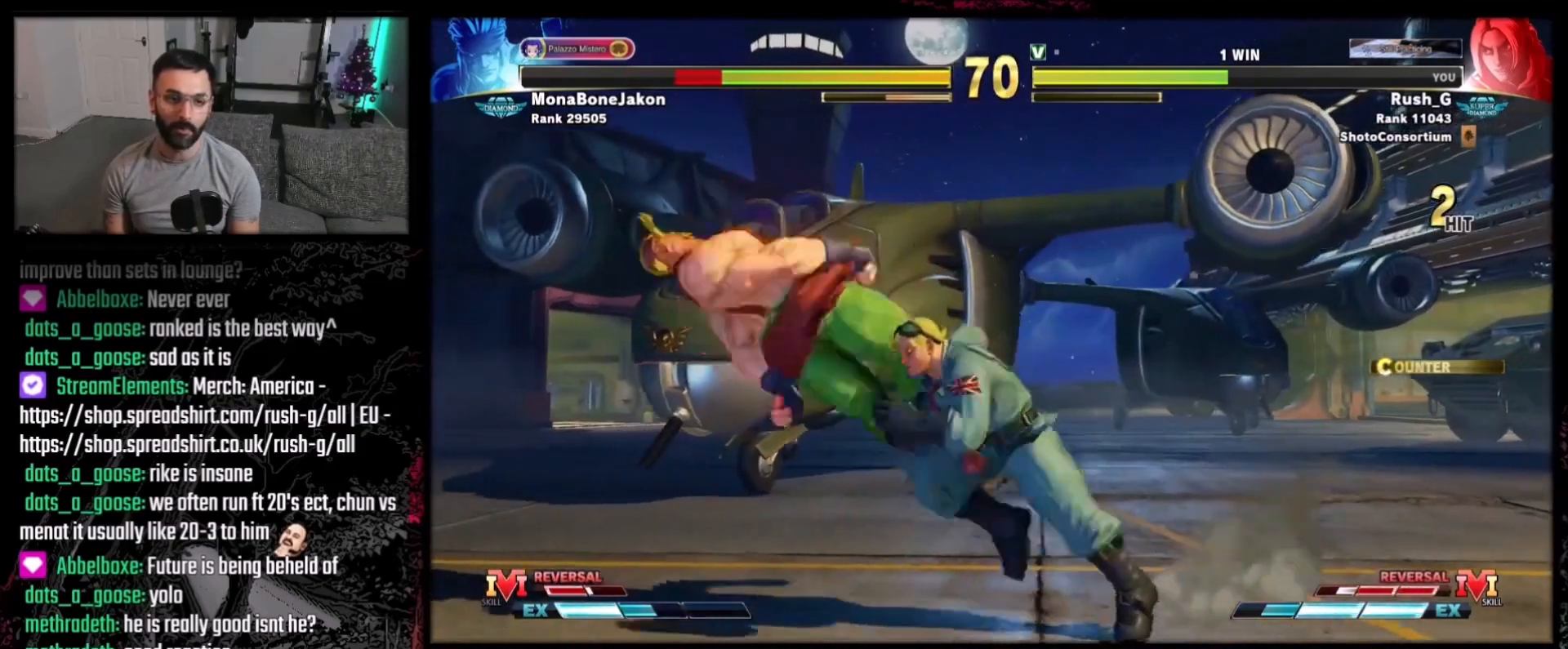
{"buttons": [], "events": [[434, "B", "up"], [434, "Y", "up"]]}
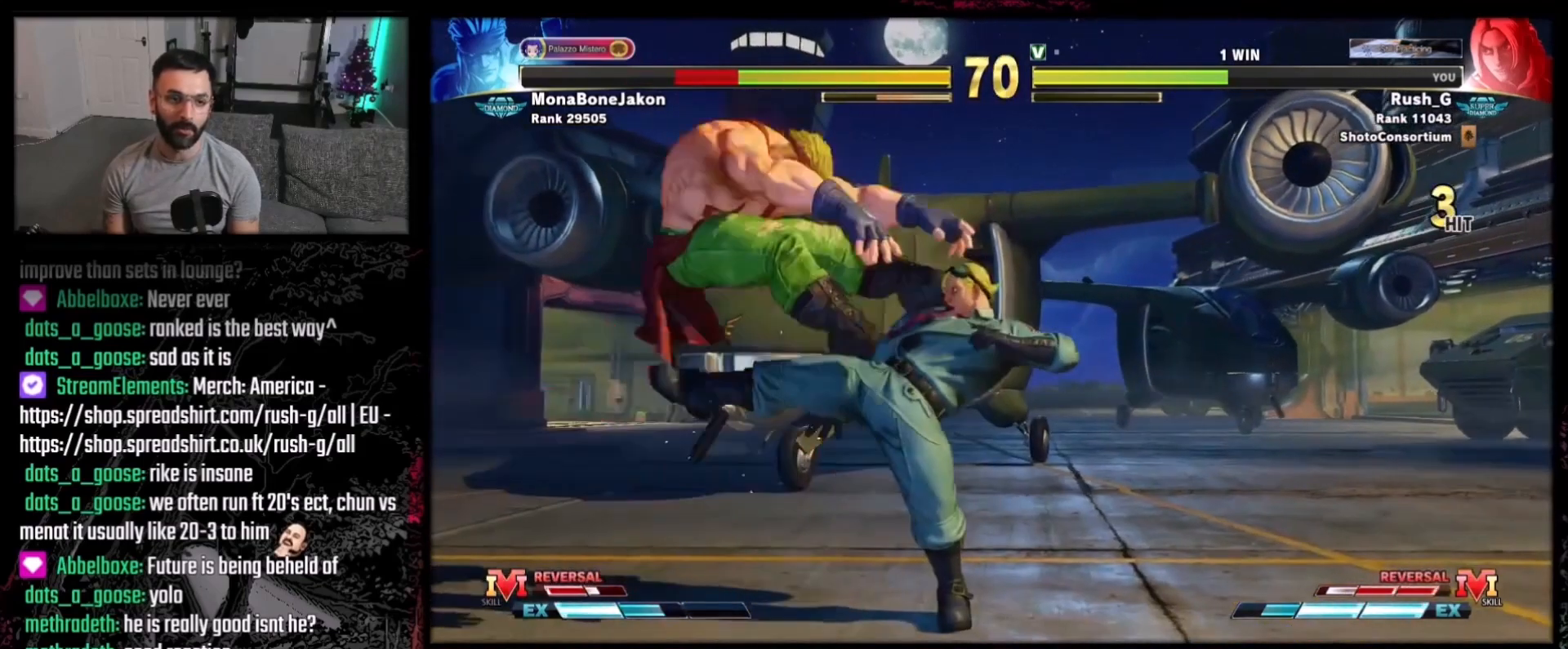
{"buttons": [], "events": [[133, "DPAD_LEFT", "down"], [200, "DPAD_DOWN", "down"], [233, "DPAD_LEFT", "up"], [267, "DPAD_LEFT", "down"], [300, "DPAD_DOWN", "up"], [300, "R1", "down"], [333, "DPAD_LEFT", "up"], [434, "R1", "up"]]}
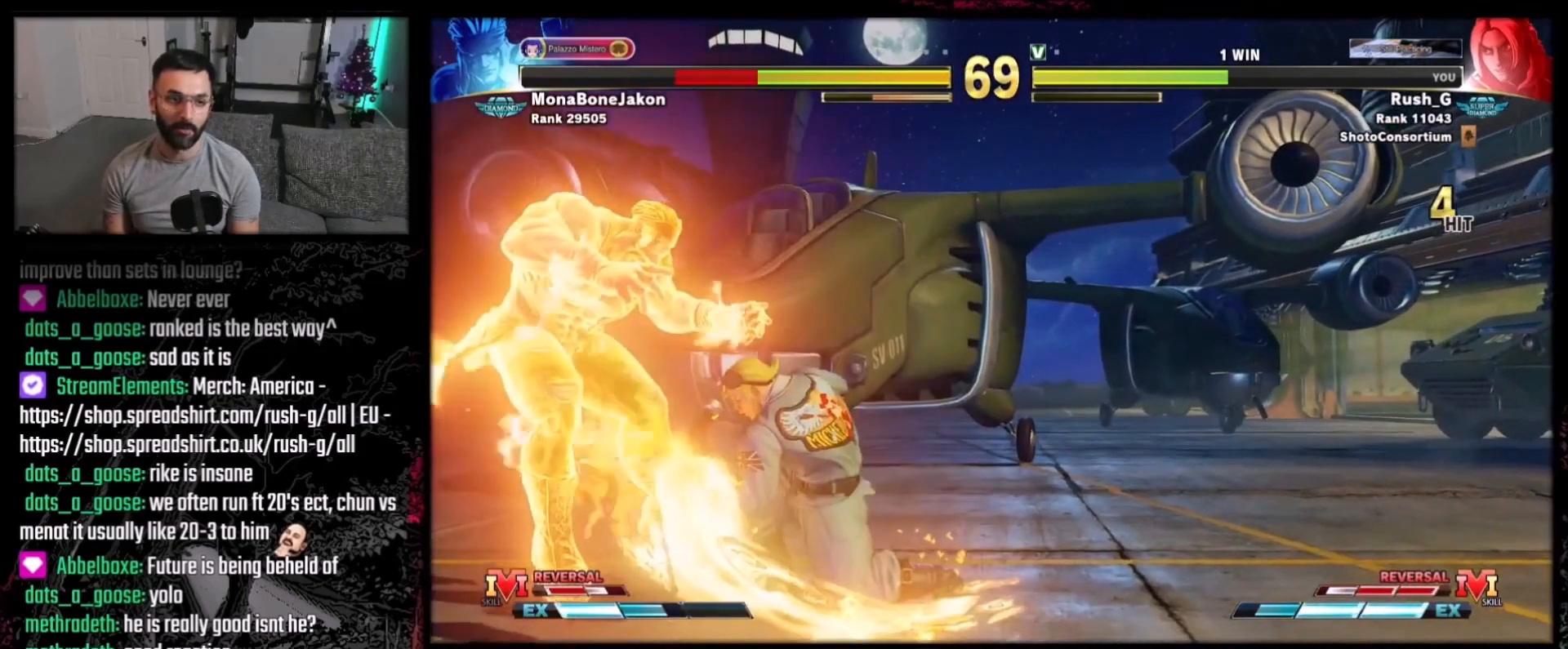
{"buttons": [], "events": []}
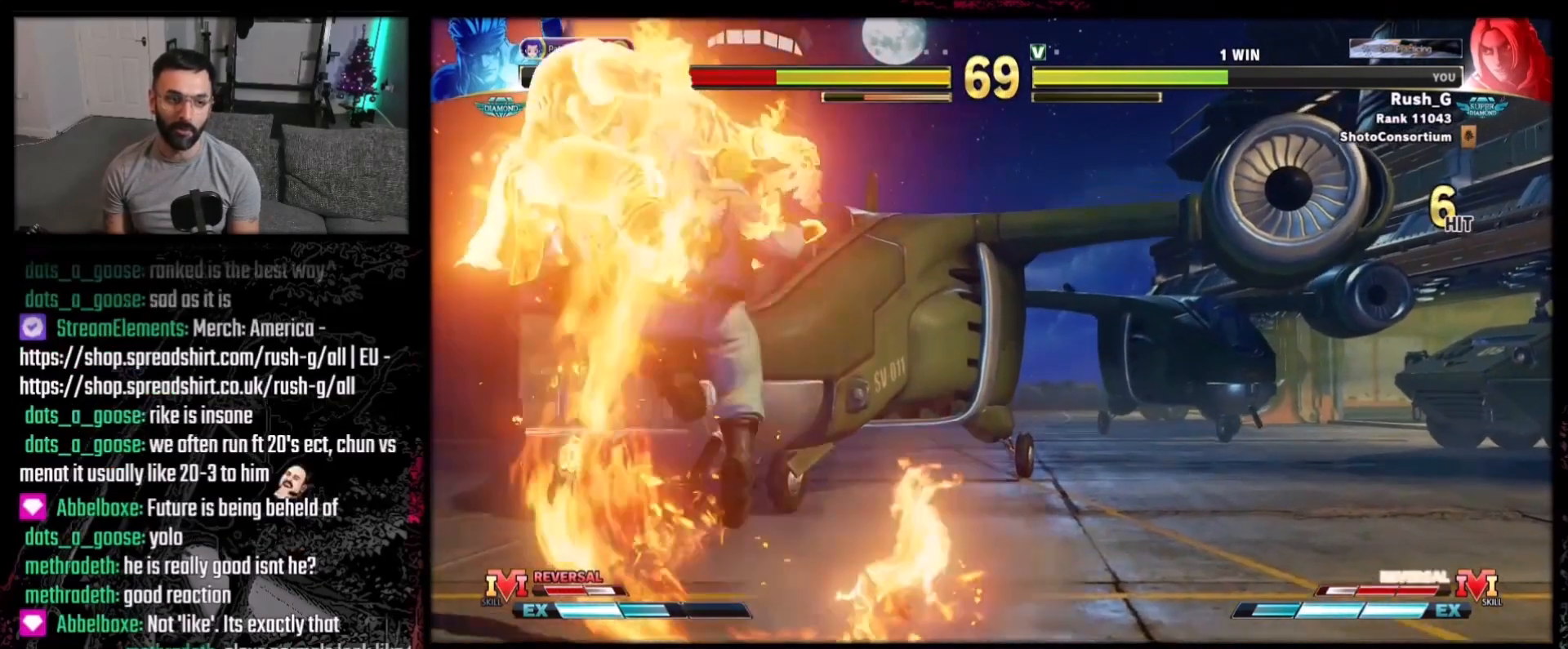
{"buttons": [], "events": []}
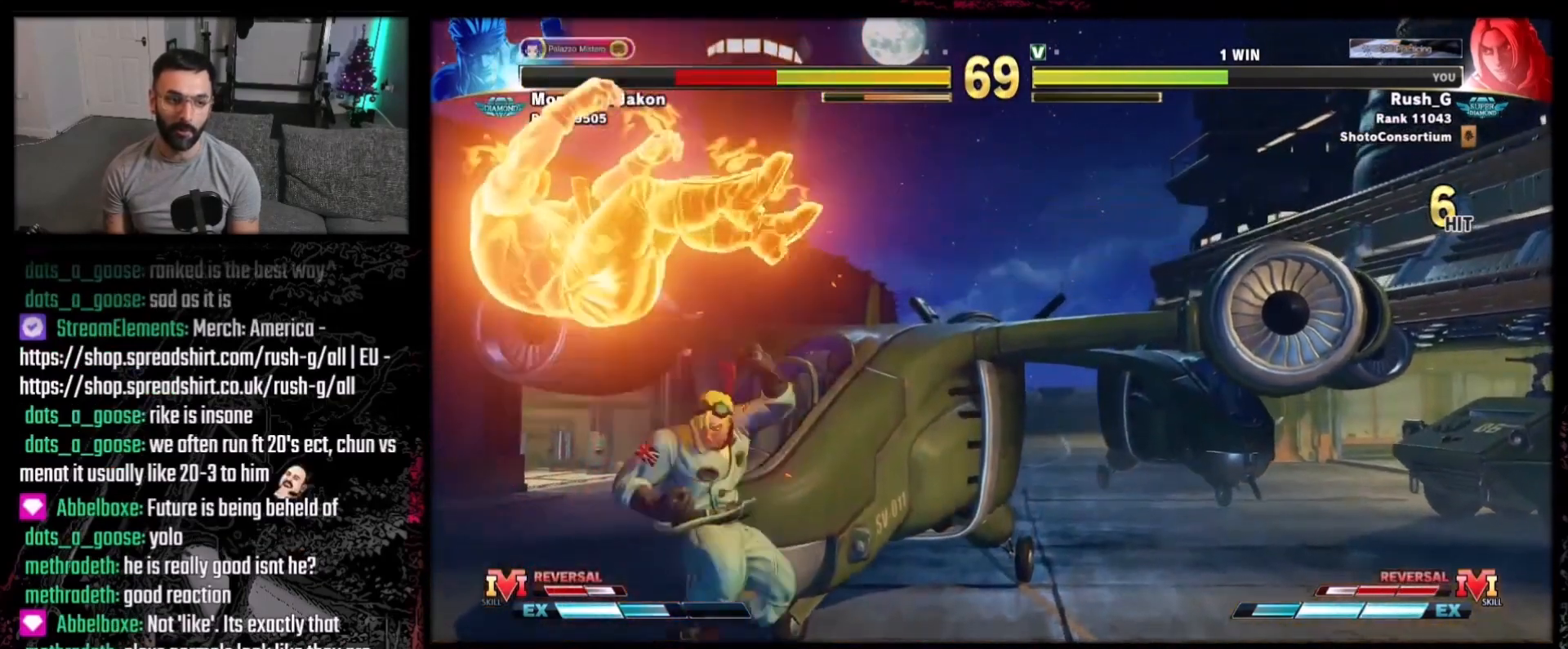
{"buttons": ["DPAD_LEFT"], "events": [[300, "DPAD_LEFT", "down"]]}
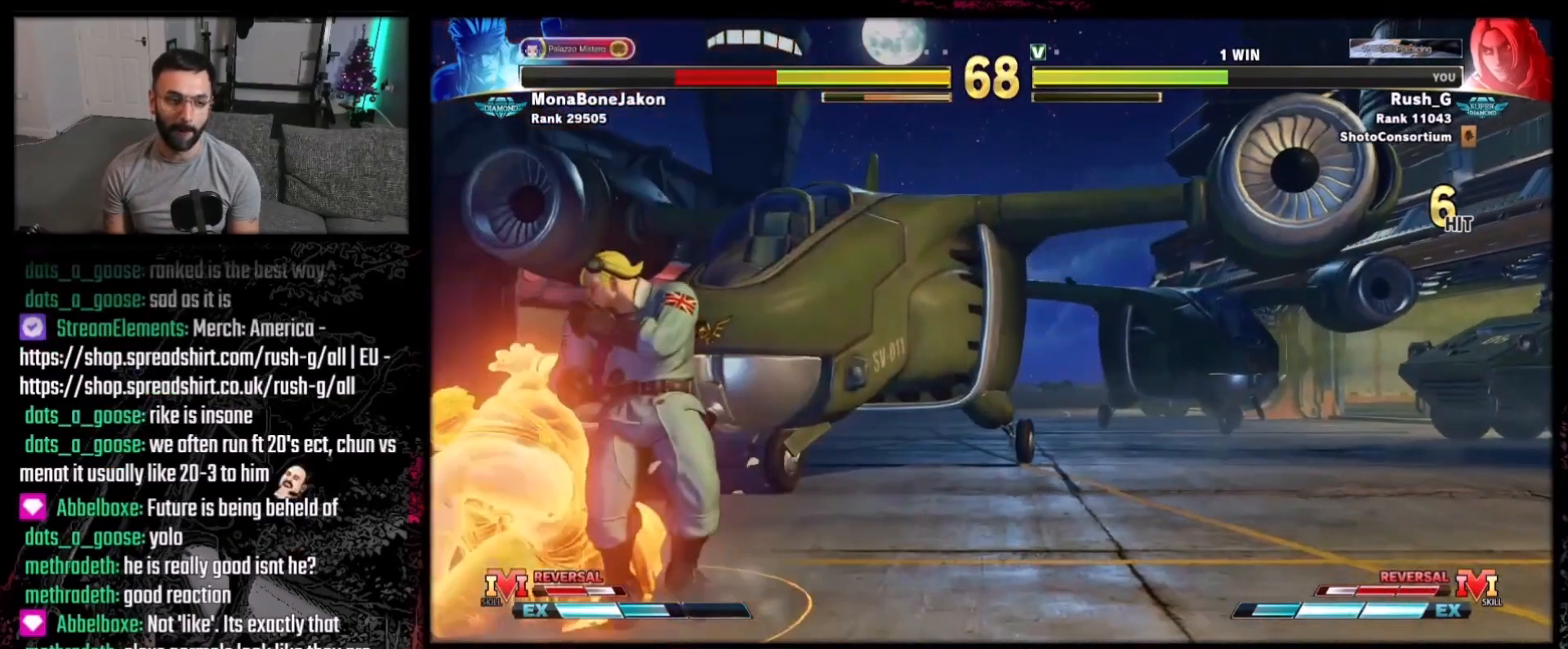
{"buttons": ["Y"], "events": [[167, "DPAD_LEFT", "up"], [234, "X", "down"], [334, "X", "up"], [501, "Y", "down"]]}
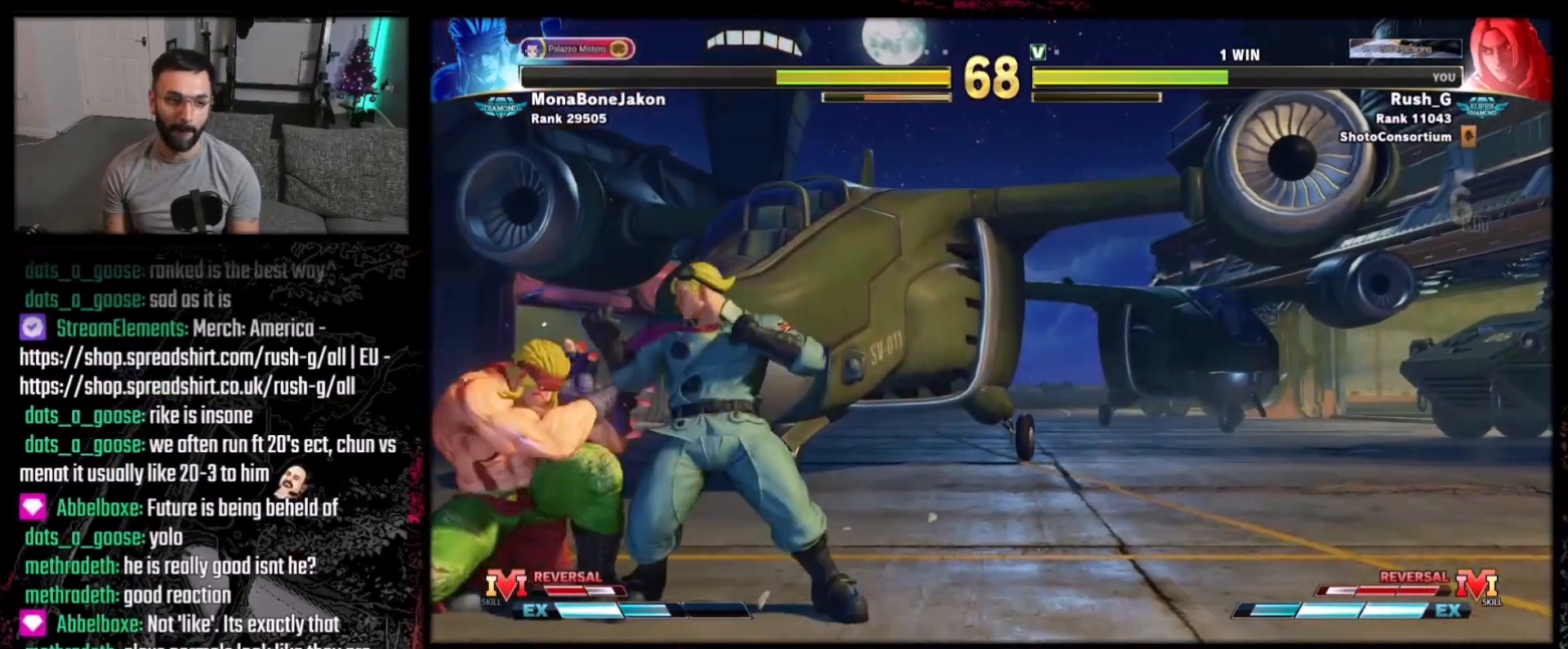
{"buttons": [], "events": [[67, "Y", "up"], [100, "DPAD_DOWN", "down"], [133, "DPAD_LEFT", "down"], [167, "DPAD_DOWN", "up"], [200, "DPAD_LEFT", "up"]]}
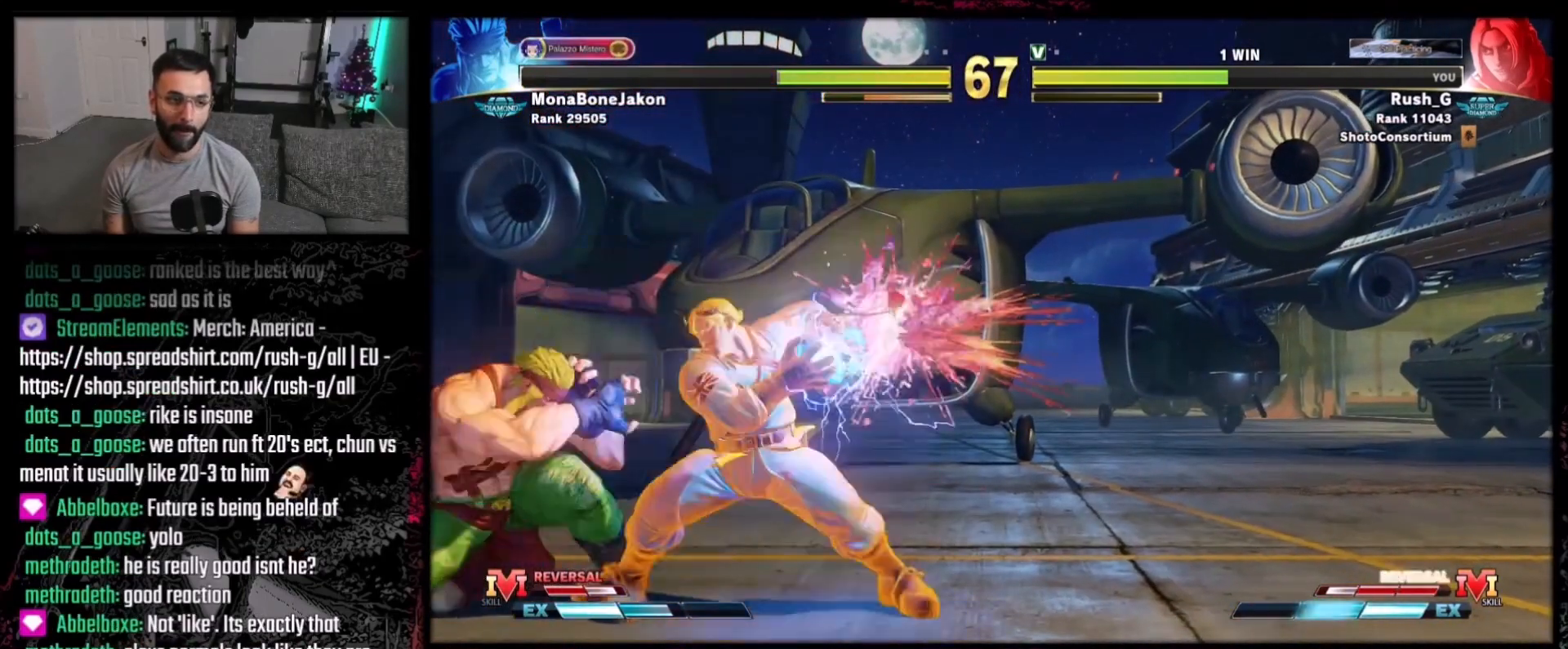
{"buttons": ["DPAD_RIGHT"], "events": [[301, "DPAD_RIGHT", "down"]]}
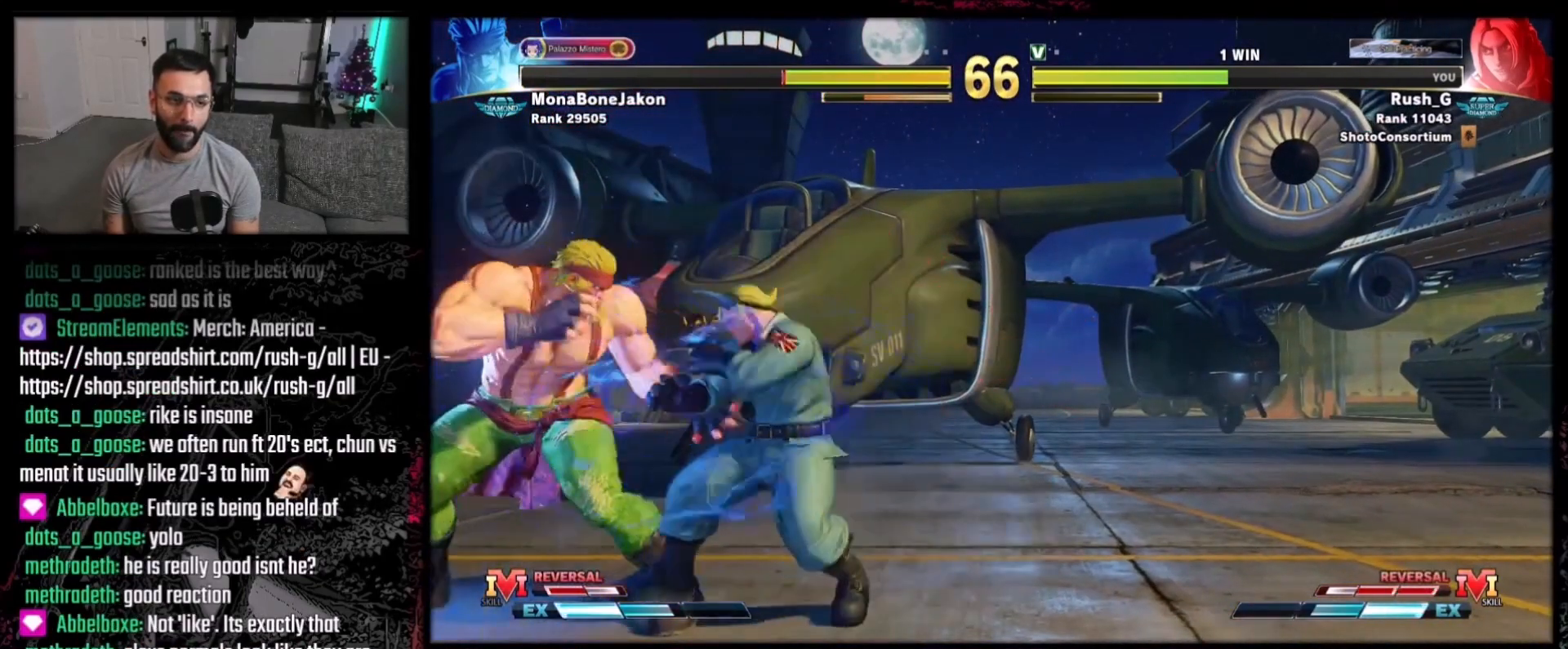
{"buttons": [], "events": [[267, "Y", "down"], [334, "DPAD_RIGHT", "up"], [367, "Y", "up"]]}
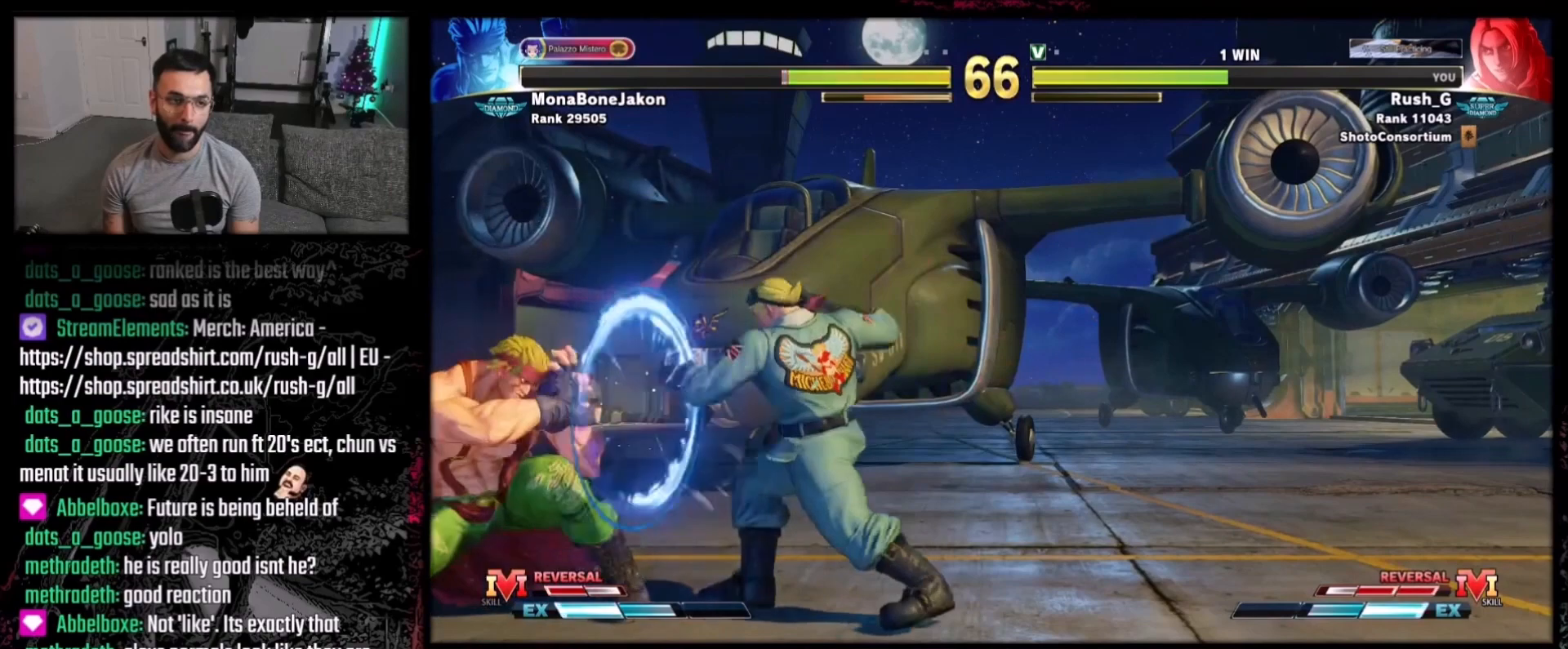
{"buttons": ["DPAD_DOWN", "DPAD_RIGHT"], "events": [[167, "DPAD_RIGHT", "down"], [201, "DPAD_DOWN", "down"]]}
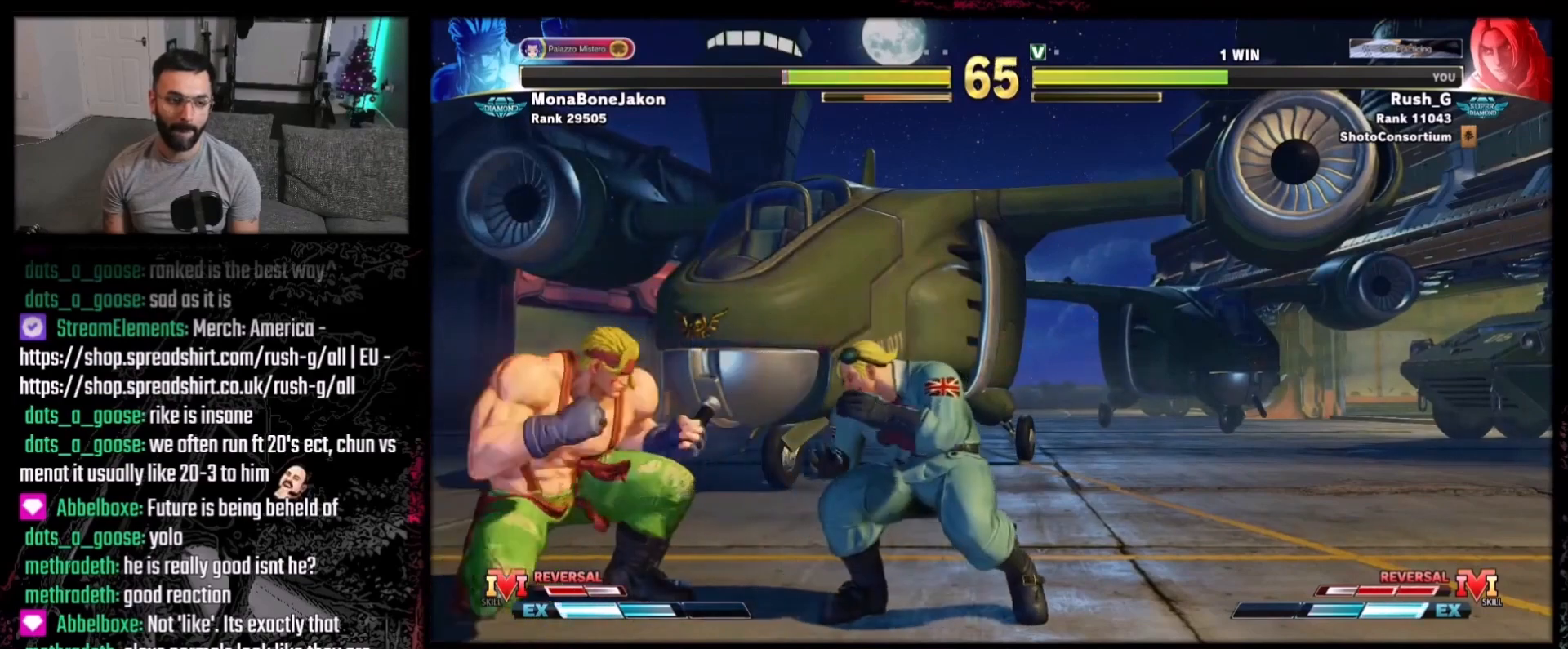
{"buttons": ["DPAD_DOWN", "DPAD_RIGHT"], "events": [[33, "B", "down"], [133, "B", "up"]]}
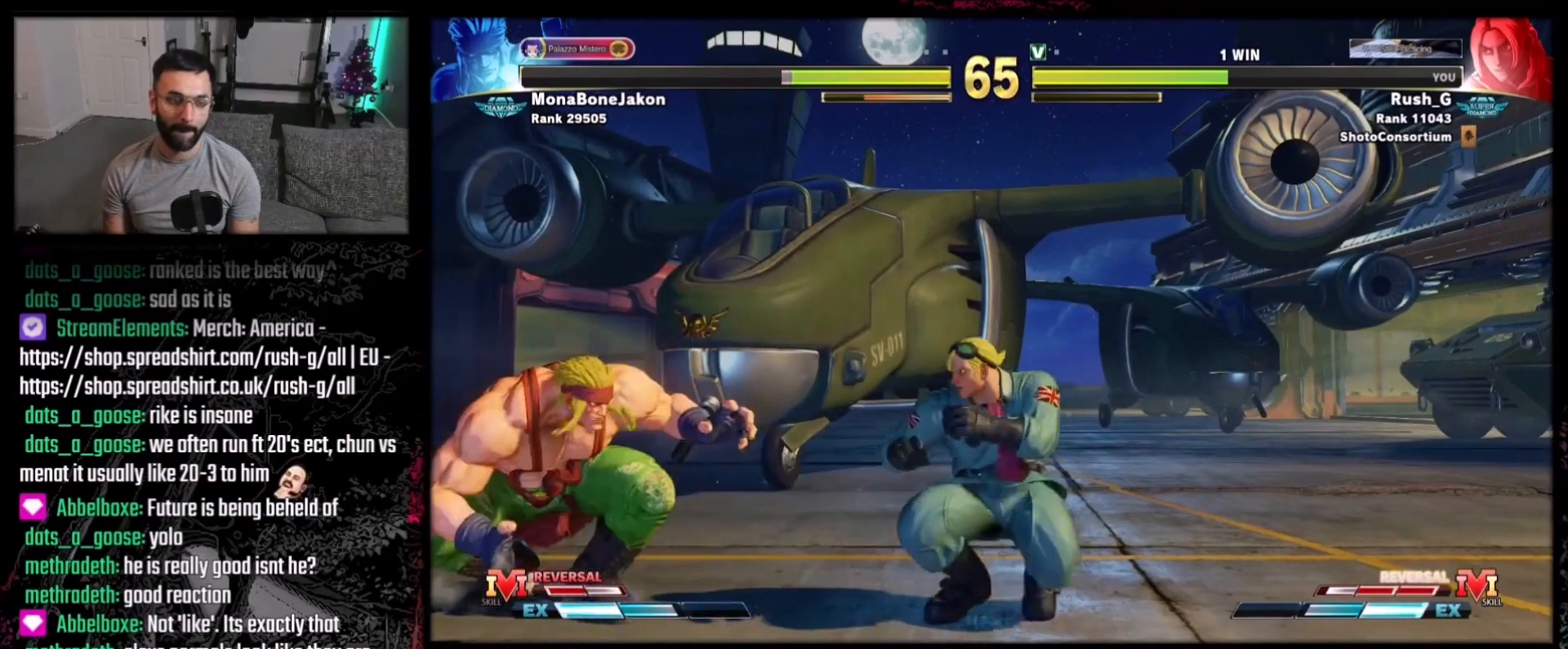
{"buttons": ["DPAD_DOWN", "DPAD_RIGHT"], "events": [[34, "DPAD_DOWN", "up"], [34, "DPAD_RIGHT", "up"], [67, "DPAD_LEFT", "down"], [100, "DPAD_DOWN", "down"], [100, "DPAD_LEFT", "up"], [134, "DPAD_RIGHT", "down"], [301, "DPAD_DOWN", "up"], [301, "DPAD_LEFT", "down"], [301, "DPAD_RIGHT", "up"], [401, "DPAD_DOWN", "down"], [401, "DPAD_LEFT", "up"], [434, "DPAD_RIGHT", "down"]]}
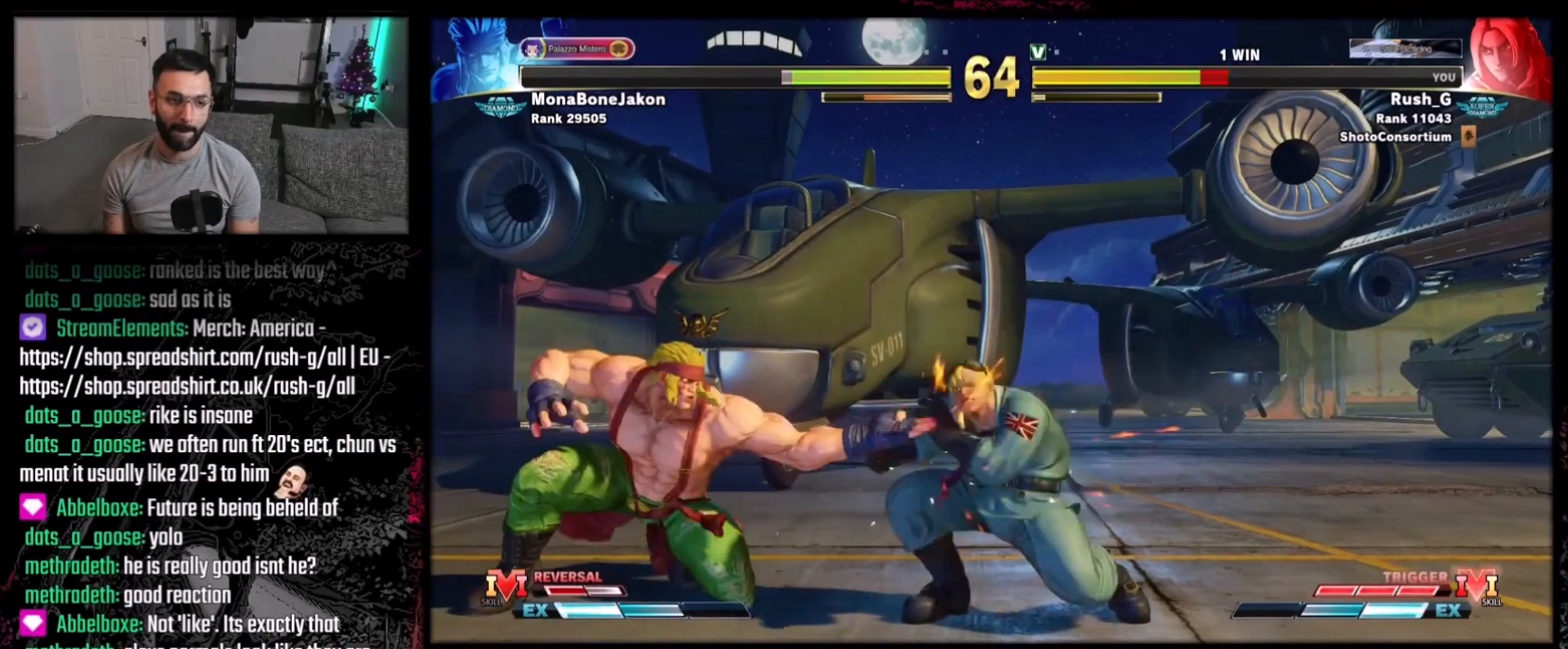
{"buttons": ["DPAD_RIGHT"], "events": [[200, "DPAD_DOWN", "up"], [200, "DPAD_RIGHT", "up"], [367, "DPAD_RIGHT", "down"], [434, "DPAD_RIGHT", "up"], [467, "DPAD_RIGHT", "down"]]}
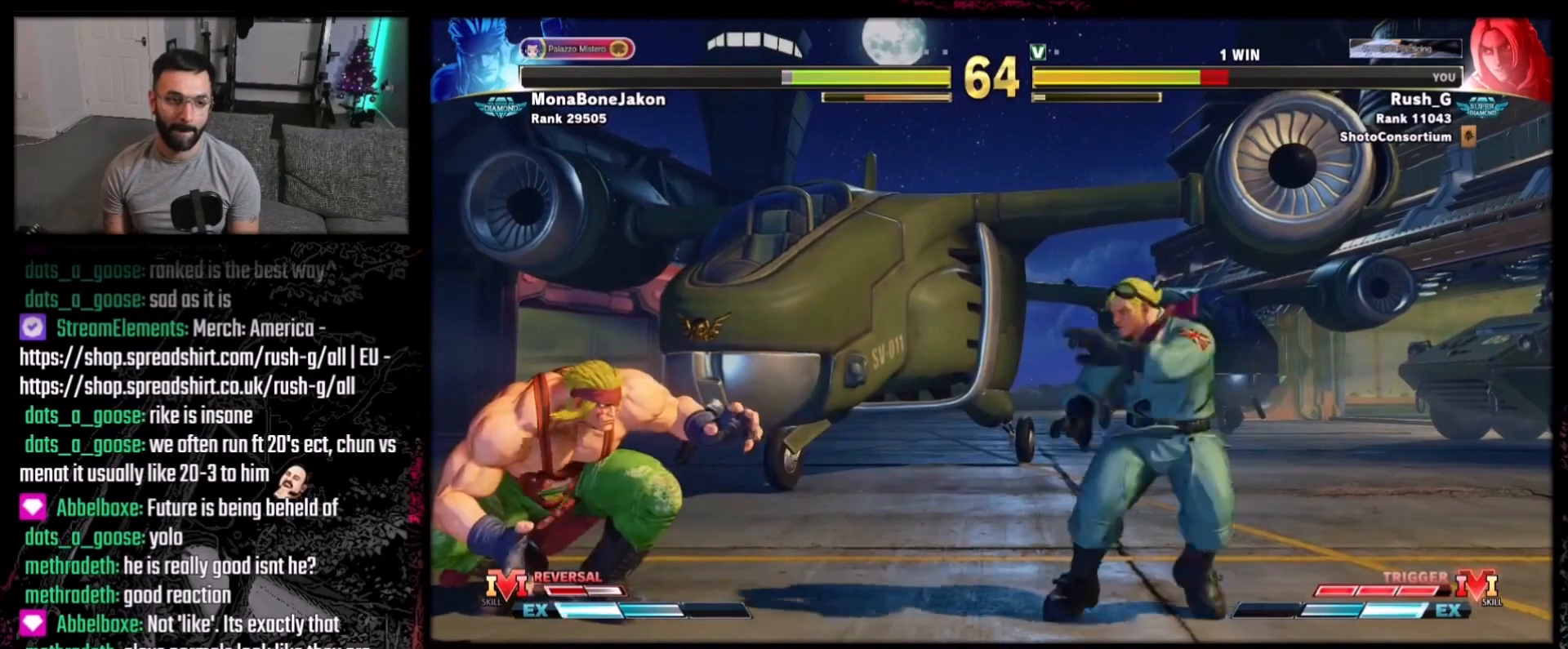
{"buttons": ["DPAD_DOWN", "DPAD_RIGHT"], "events": [[101, "DPAD_RIGHT", "up"], [367, "DPAD_RIGHT", "down"], [501, "DPAD_DOWN", "down"]]}
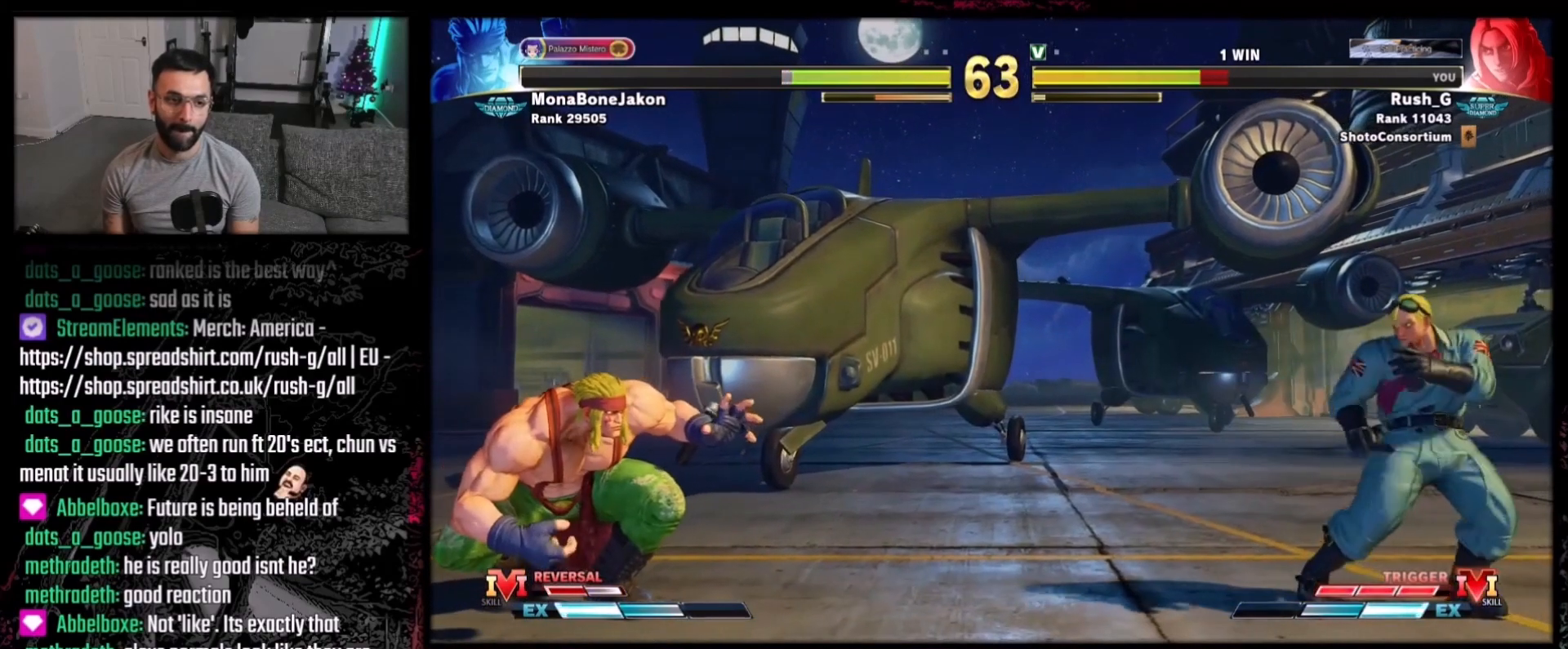
{"buttons": ["DPAD_DOWN", "DPAD_RIGHT"], "events": [[133, "B", "down"], [133, "DPAD_DOWN", "up"], [133, "DPAD_RIGHT", "up"], [133, "Y", "down"], [267, "B", "up"], [267, "Y", "up"], [400, "DPAD_DOWN", "down"], [400, "DPAD_RIGHT", "down"]]}
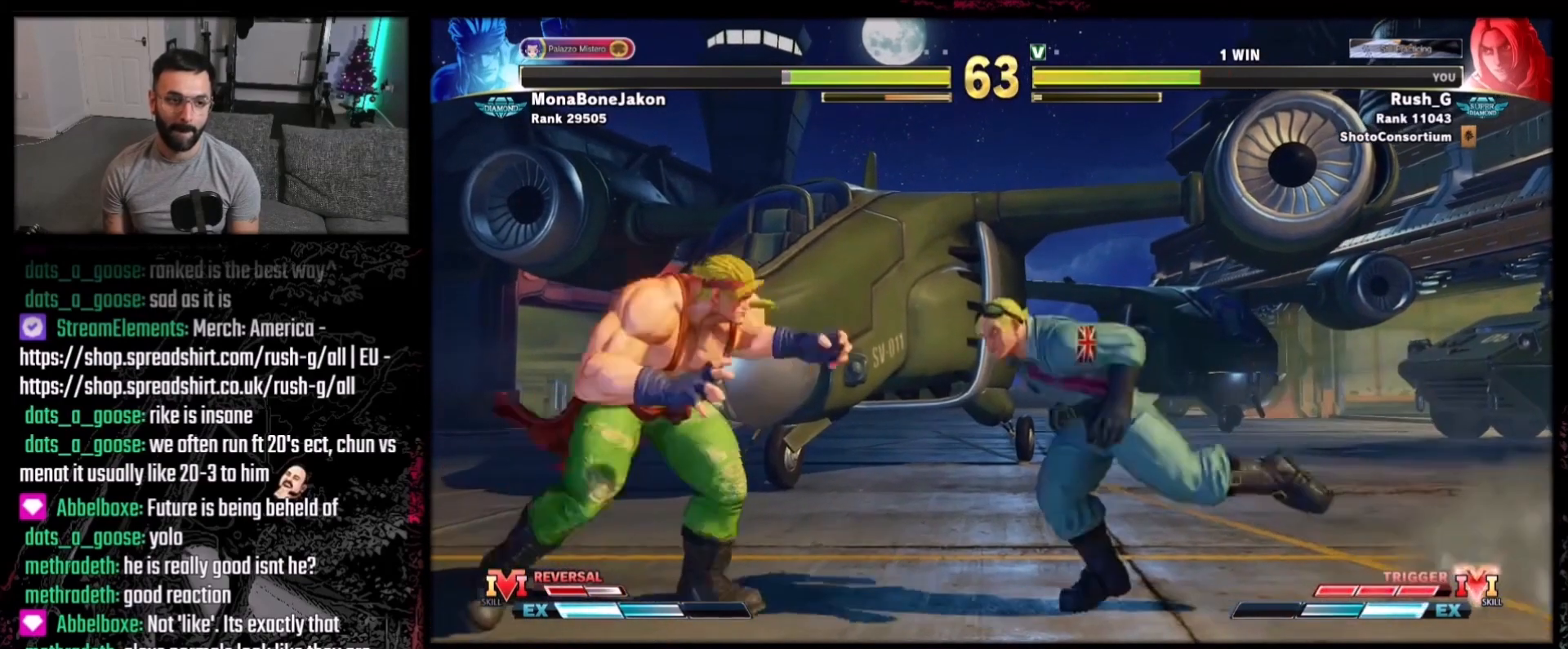
{"buttons": ["B", "DPAD_DOWN"], "events": [[201, "DPAD_DOWN", "up"], [201, "DPAD_LEFT", "down"], [201, "DPAD_RIGHT", "up"], [401, "DPAD_DOWN", "down"], [434, "B", "down"], [468, "DPAD_LEFT", "up"]]}
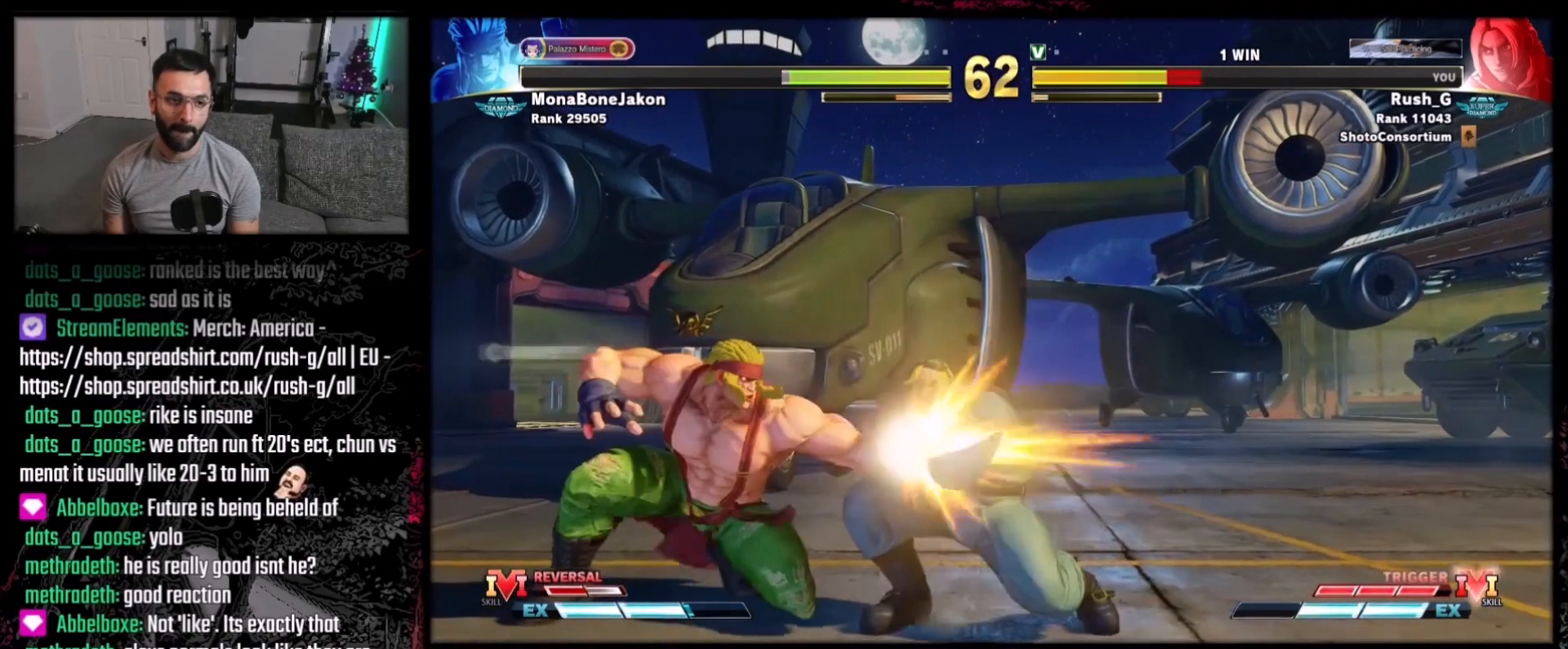
{"buttons": ["DPAD_UP"], "events": [[33, "B", "up"], [133, "DPAD_RIGHT", "down"], [233, "DPAD_DOWN", "up"], [367, "DPAD_RIGHT", "up"], [500, "DPAD_UP", "down"]]}
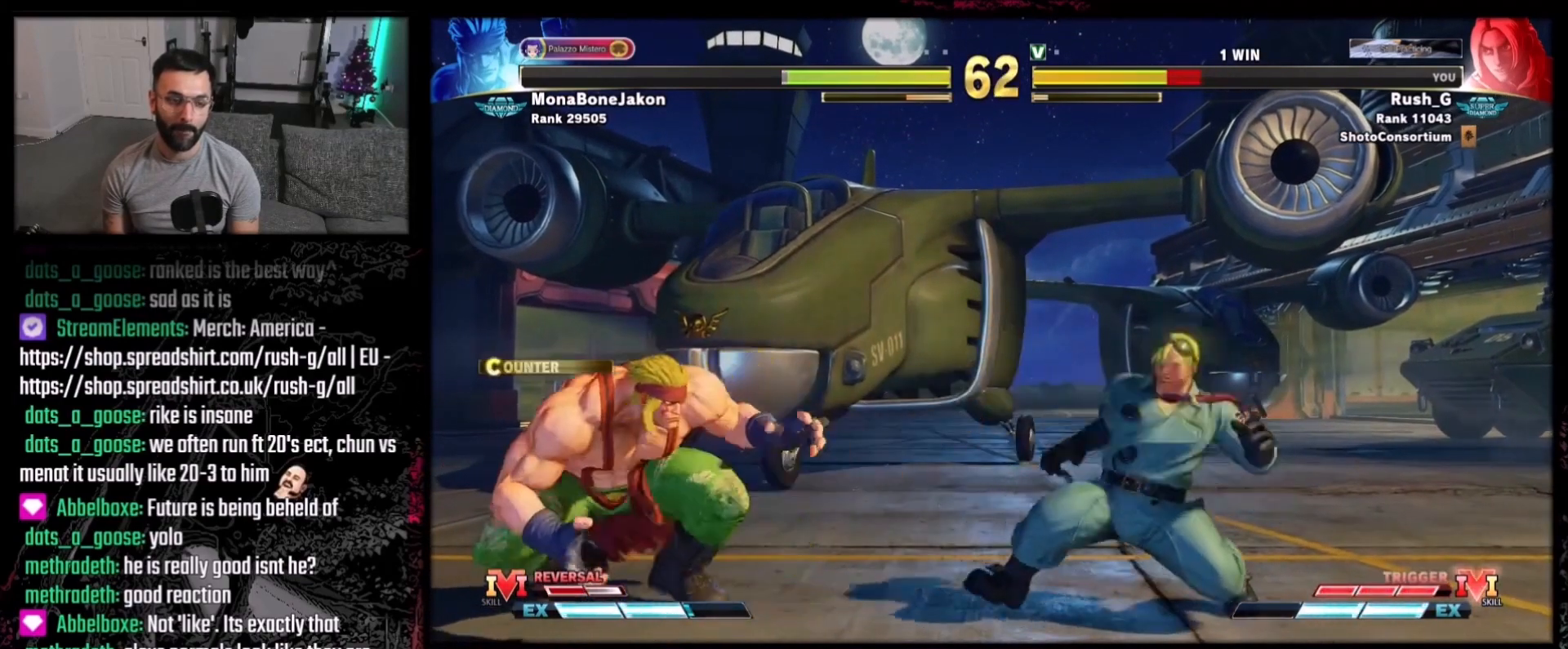
{"buttons": [], "events": [[167, "DPAD_UP", "up"]]}
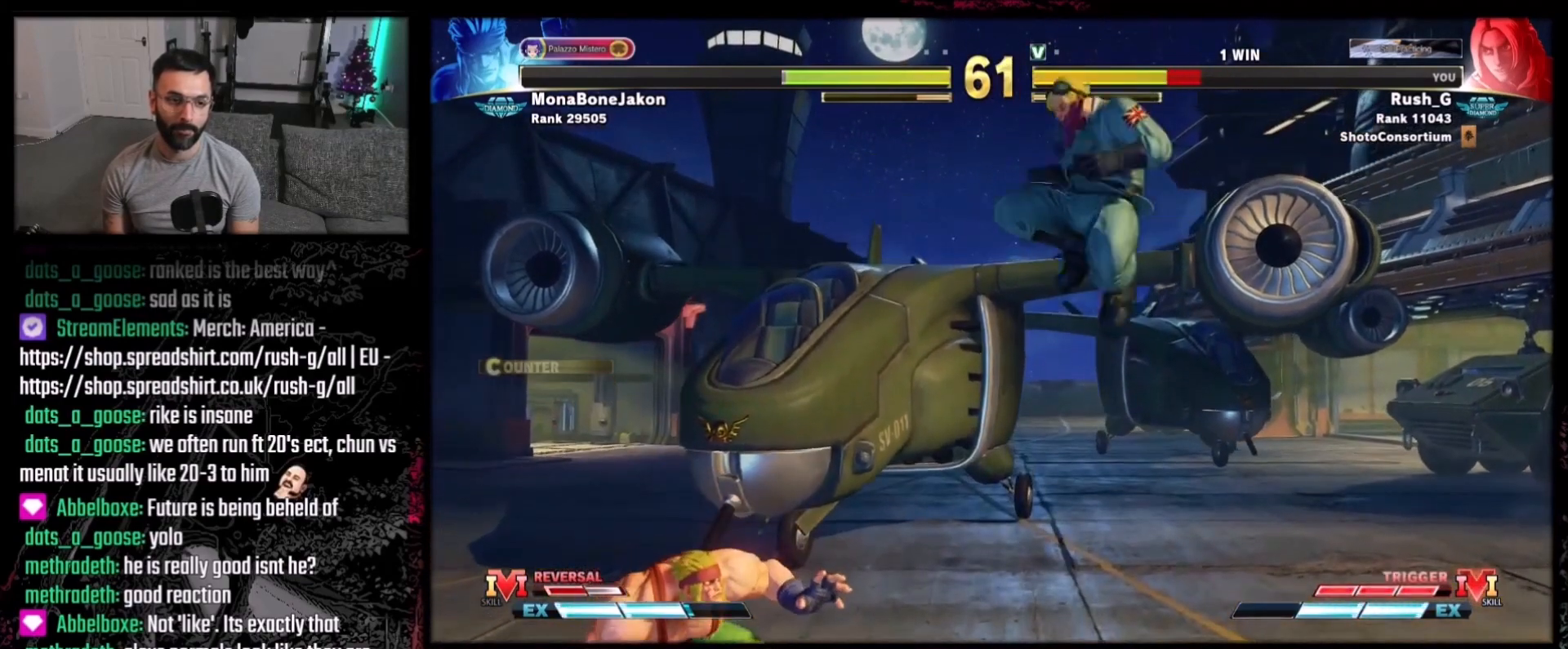
{"buttons": ["DPAD_RIGHT"], "events": [[33, "R2", "down"], [133, "DPAD_DOWN", "down"], [133, "DPAD_RIGHT", "down"], [133, "R2", "up"], [434, "DPAD_DOWN", "up"]]}
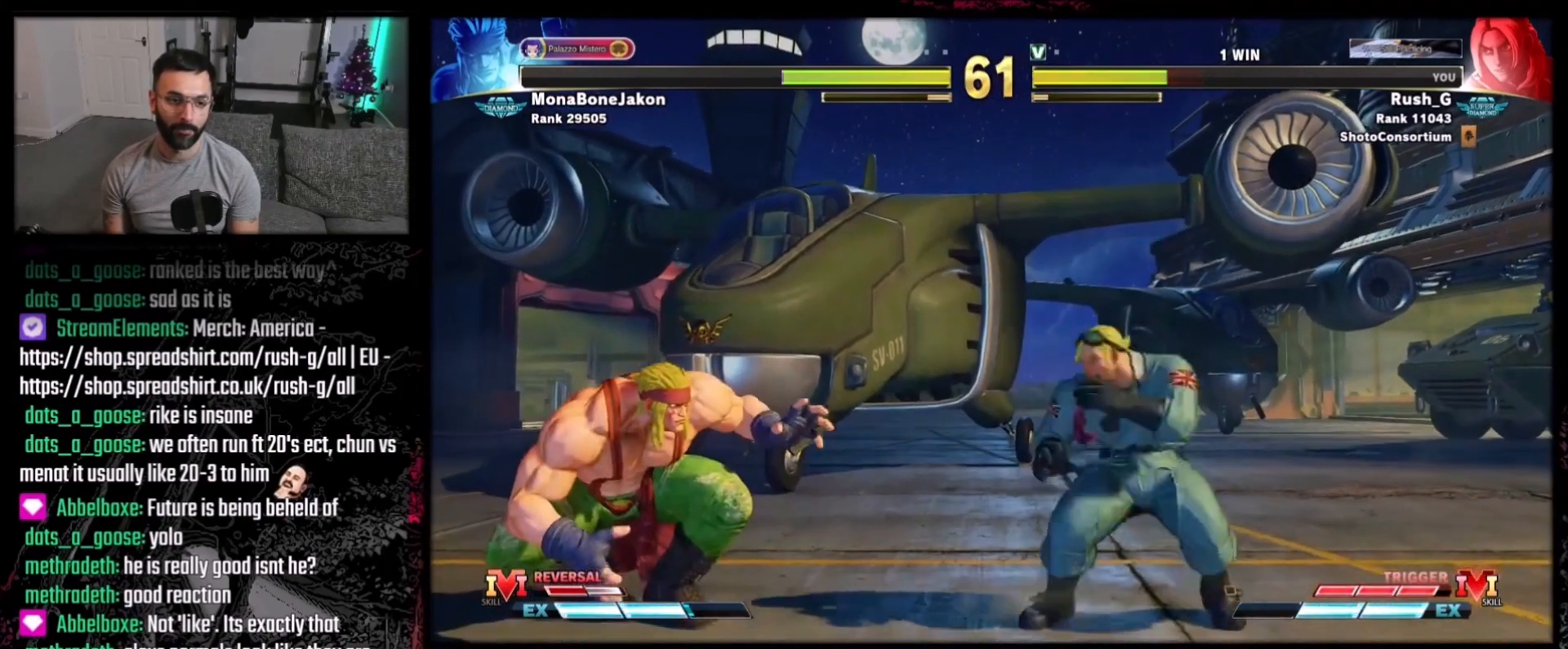
{"buttons": ["DPAD_DOWN"], "events": [[67, "DPAD_DOWN", "down"], [401, "DPAD_RIGHT", "up"], [434, "DPAD_DOWN", "up"], [468, "DPAD_LEFT", "down"], [501, "DPAD_DOWN", "down"], [501, "DPAD_LEFT", "up"]]}
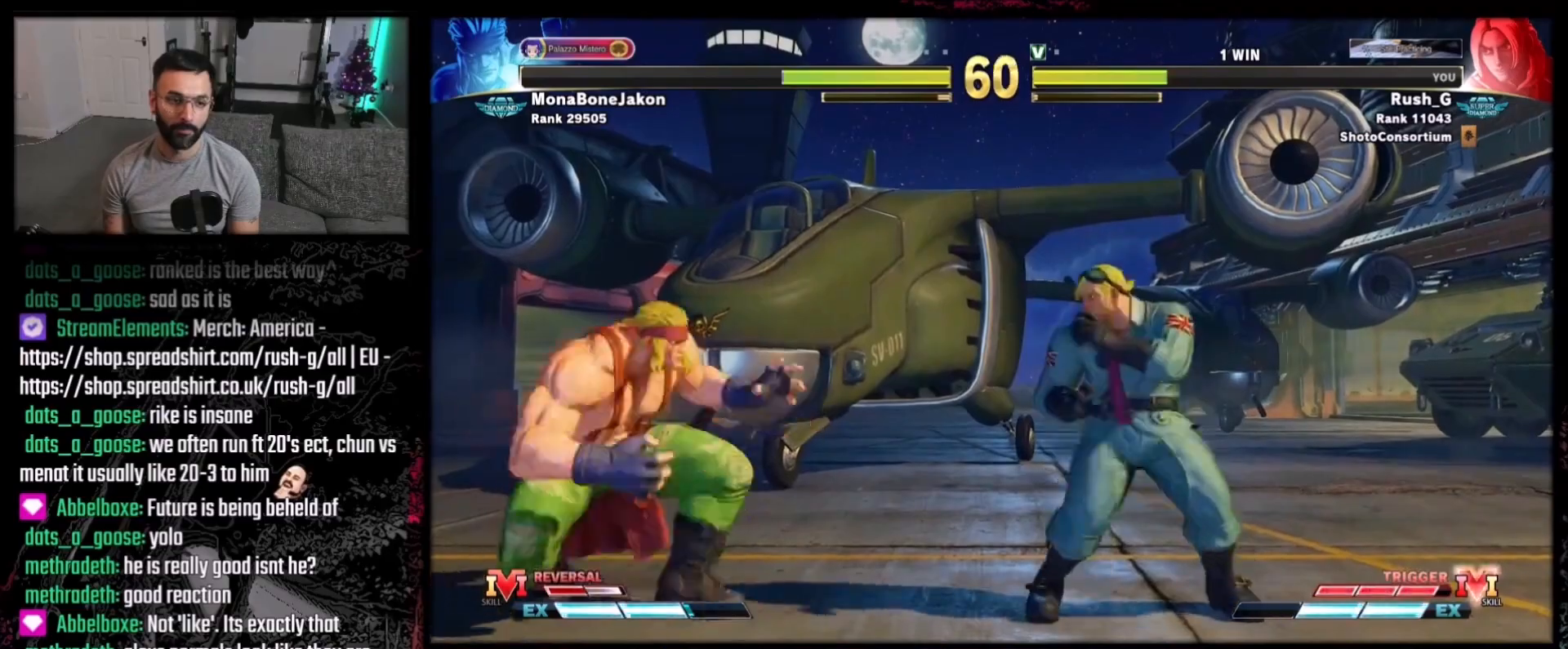
{"buttons": ["DPAD_RIGHT"], "events": [[33, "DPAD_RIGHT", "down"], [300, "DPAD_DOWN", "up"]]}
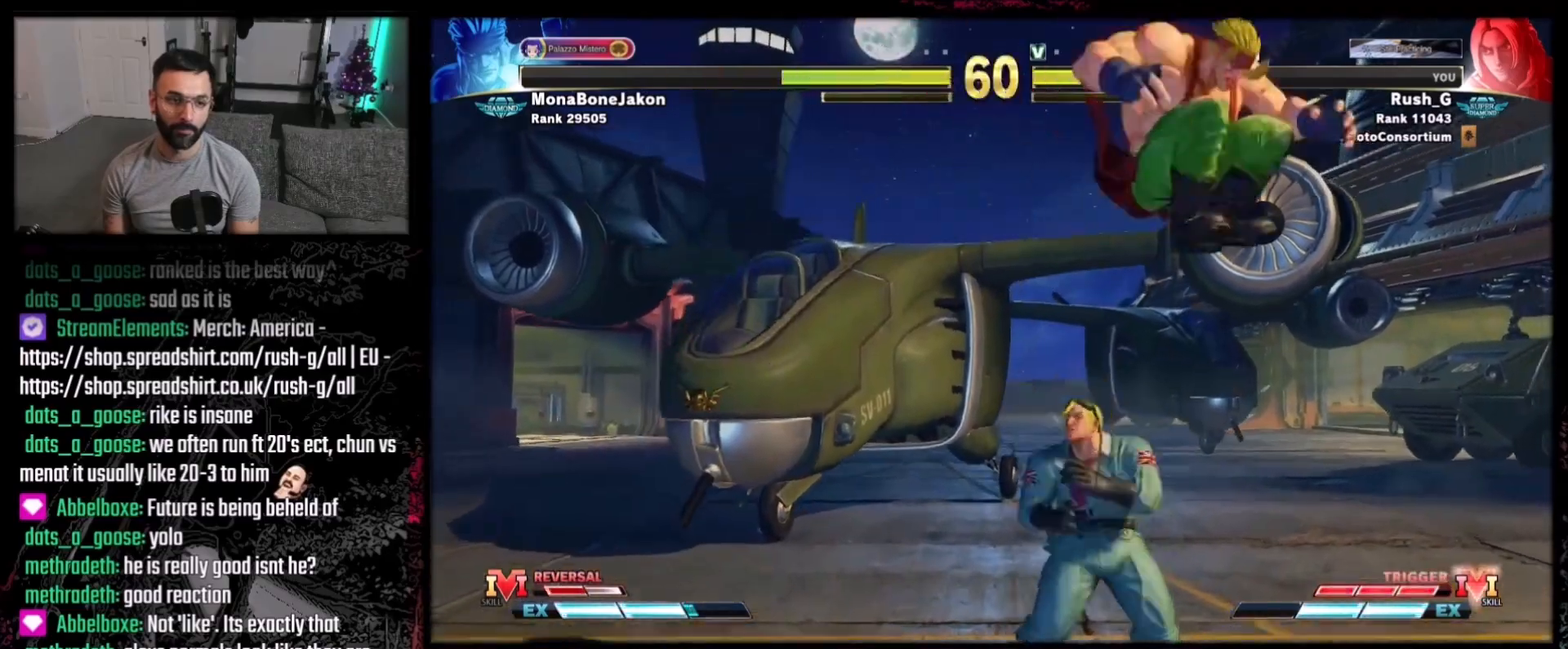
{"buttons": [], "events": [[234, "DPAD_RIGHT", "up"], [301, "A", "down"], [367, "A", "up"], [401, "DPAD_DOWN", "down"], [434, "DPAD_RIGHT", "down"], [468, "DPAD_DOWN", "up"], [501, "DPAD_RIGHT", "up"]]}